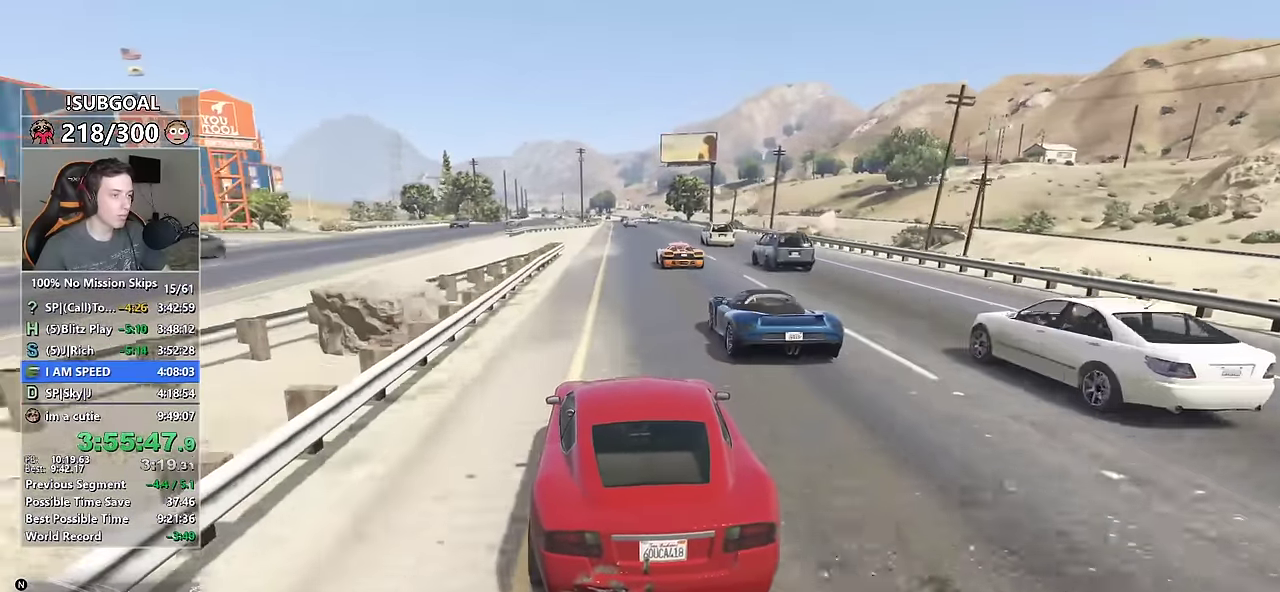
Gameplay with keyboard and mouse; each line is a JSON object with the keys and mouse buttons held at the frame after it. "events" lists presses ("down") and releases ("up") of "1", "2", "3", "4", "5", "6", "7", "8", "a", "c", "caps_lock", "ctrl", "d", "e", "escape", "f", "f1", "f2", "f3", "g", "num4", "num5", "num6", "p", "q", "r", "return", "s", "shift", "space", "tab", "v", "w", "mouse_left", "mouse_middle", "mouse_right", "mouse_mb4", "mouse_mb5", "mouse_wheel_up" and "mouse_wheel_down" between this image and that frame as [ms after this image, input, new state], when the widget could be followed in between. "mouse_left", "mouse_middle", "mouse_right", "mouse_mb4", "mouse_mb5", "mouse_wheel_up", "mouse_wheel_down" = the "left", "middle", "right", "mb4", "mb5", "wheel_up", "wheel_down" buttons of the "mouse" list. No other keys are recorded. Not read: mouse_move.
{"keys": ["w"], "mouse": [], "events": [[167, "d", "down"], [200, "d", "up"]]}
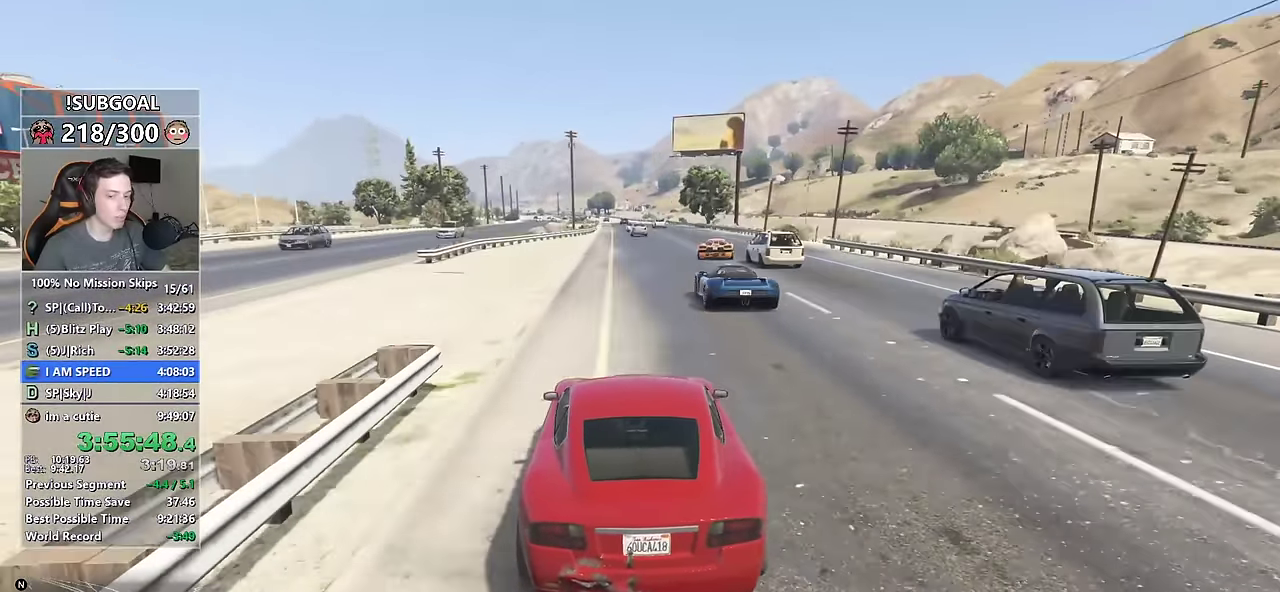
{"keys": ["w"], "mouse": [], "events": []}
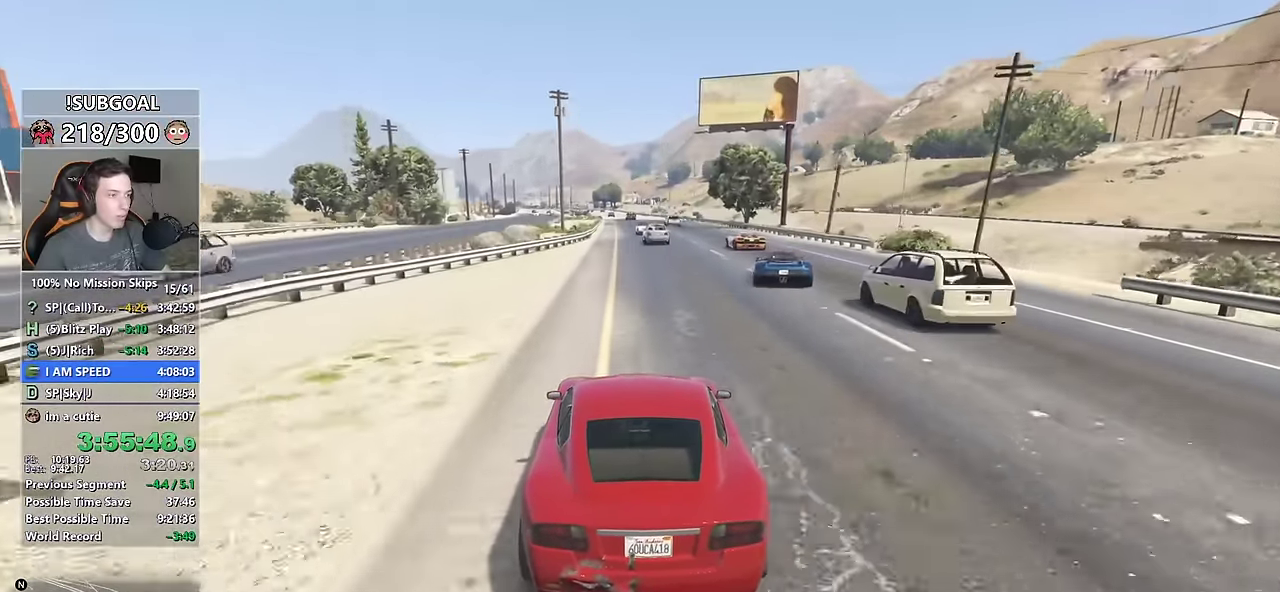
{"keys": ["a", "w"], "mouse": [], "events": [[483, "a", "down"]]}
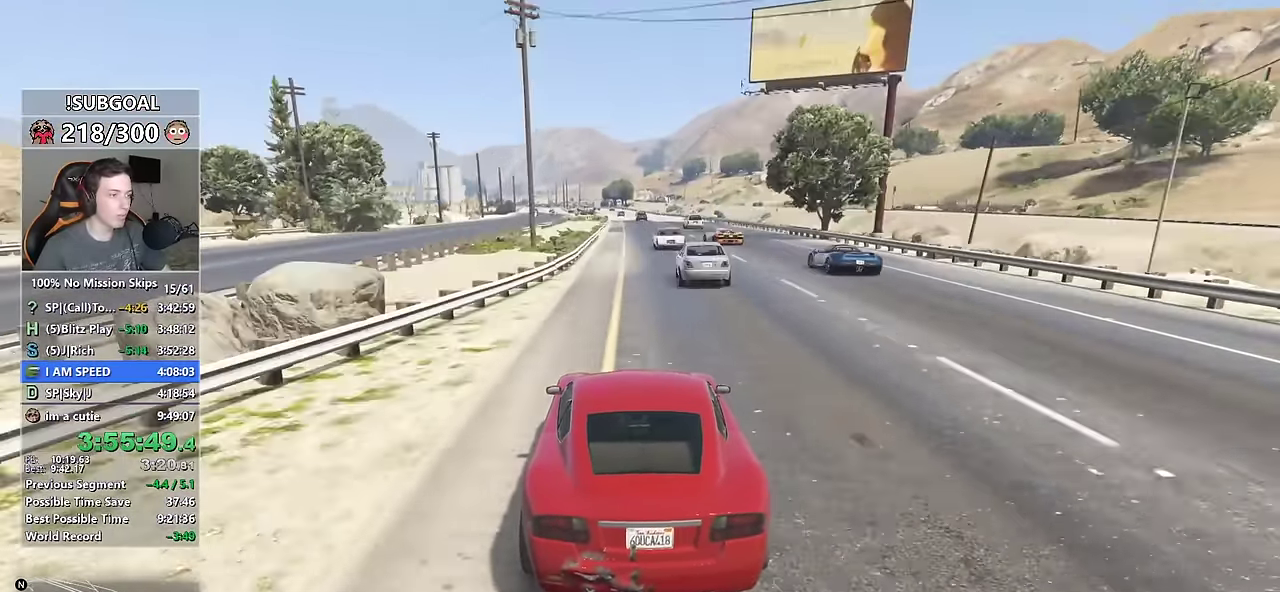
{"keys": ["d", "w"], "mouse": [], "events": [[17, "a", "up"], [433, "d", "down"]]}
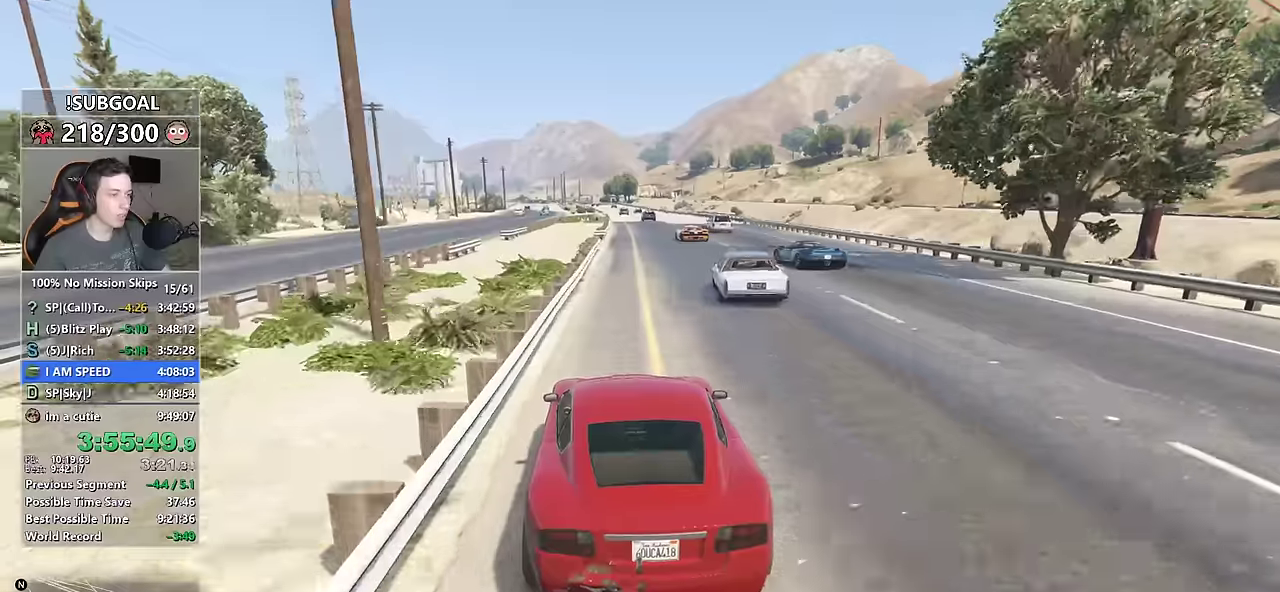
{"keys": ["w"], "mouse": [], "events": [[17, "d", "up"]]}
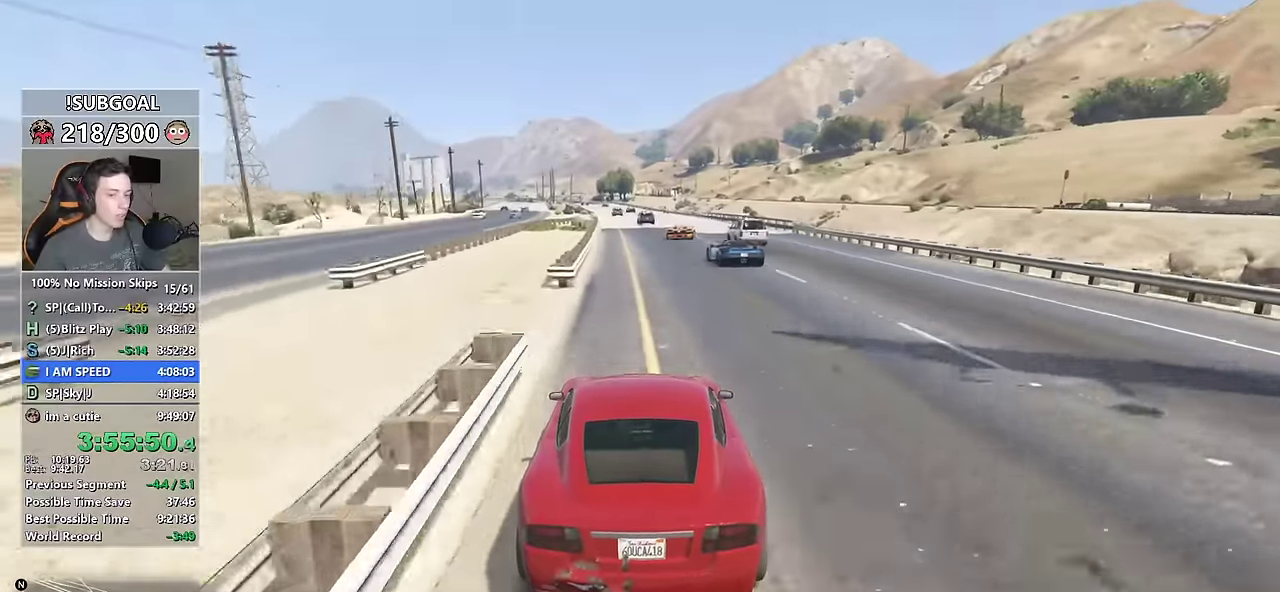
{"keys": ["w"], "mouse": [], "events": []}
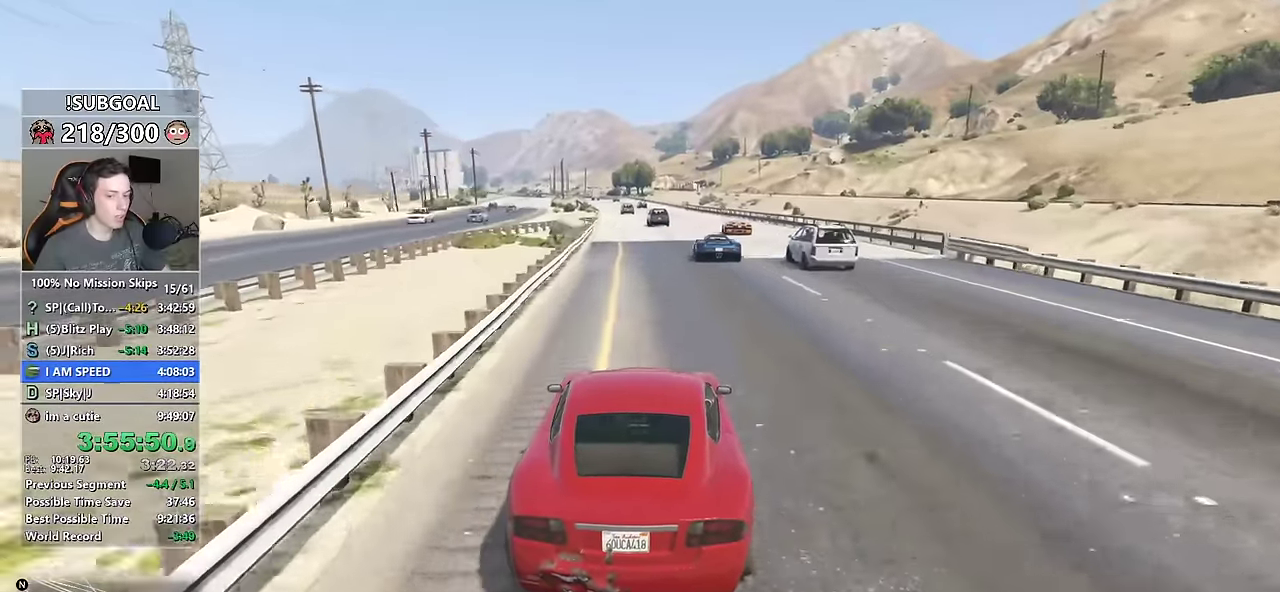
{"keys": ["w"], "mouse": [], "events": [[17, "a", "down"], [117, "a", "up"]]}
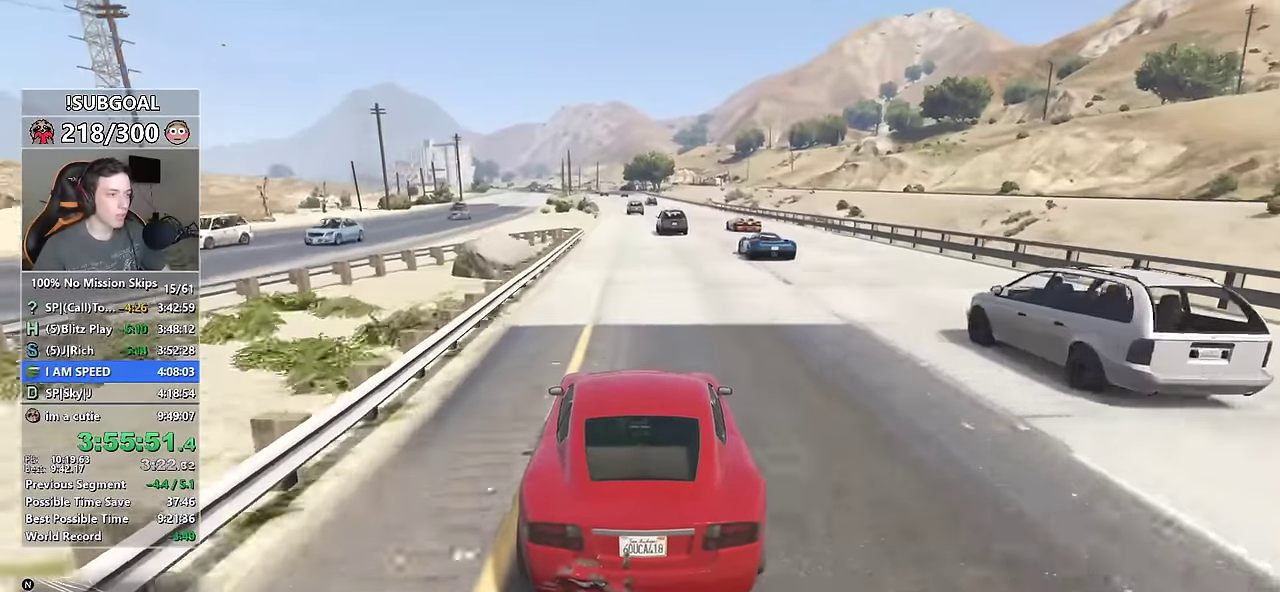
{"keys": ["w"], "mouse": [], "events": [[84, "a", "down"], [134, "a", "up"]]}
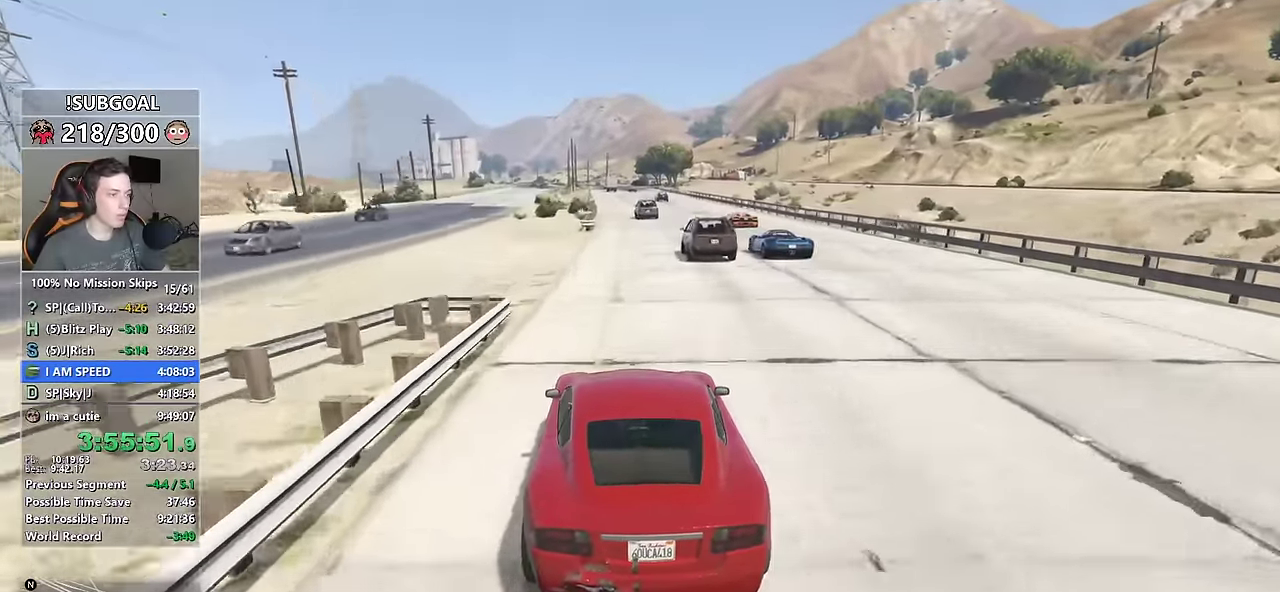
{"keys": ["w"], "mouse": [], "events": [[417, "a", "down"], [484, "a", "up"]]}
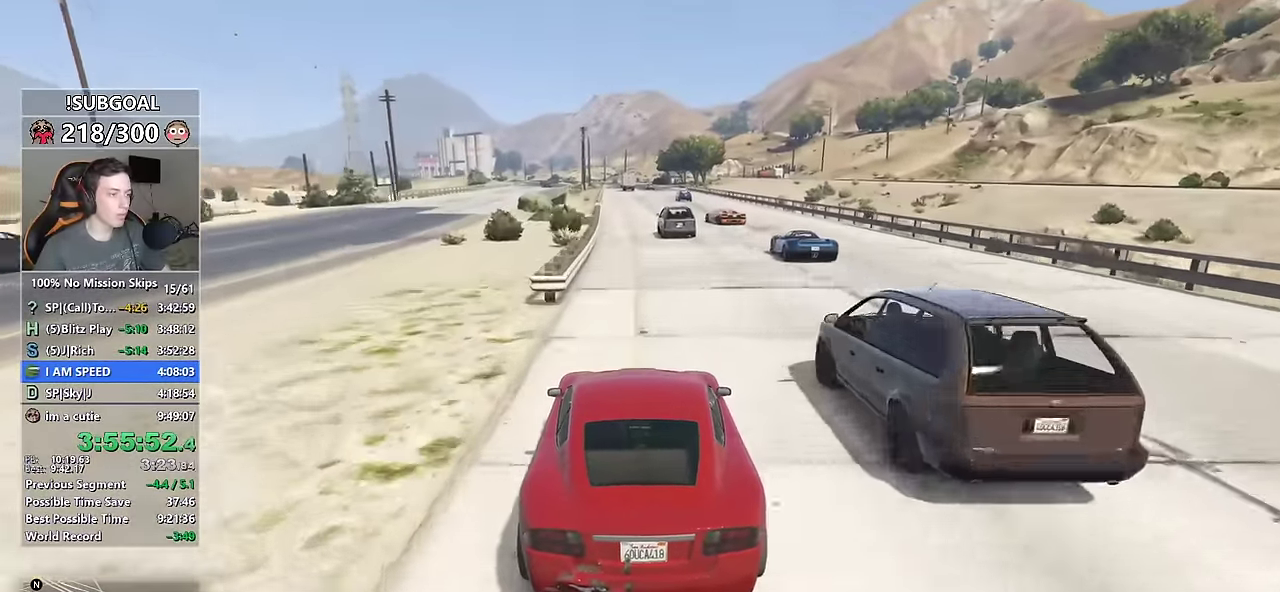
{"keys": ["w"], "mouse": [], "events": [[350, "d", "down"], [400, "d", "up"]]}
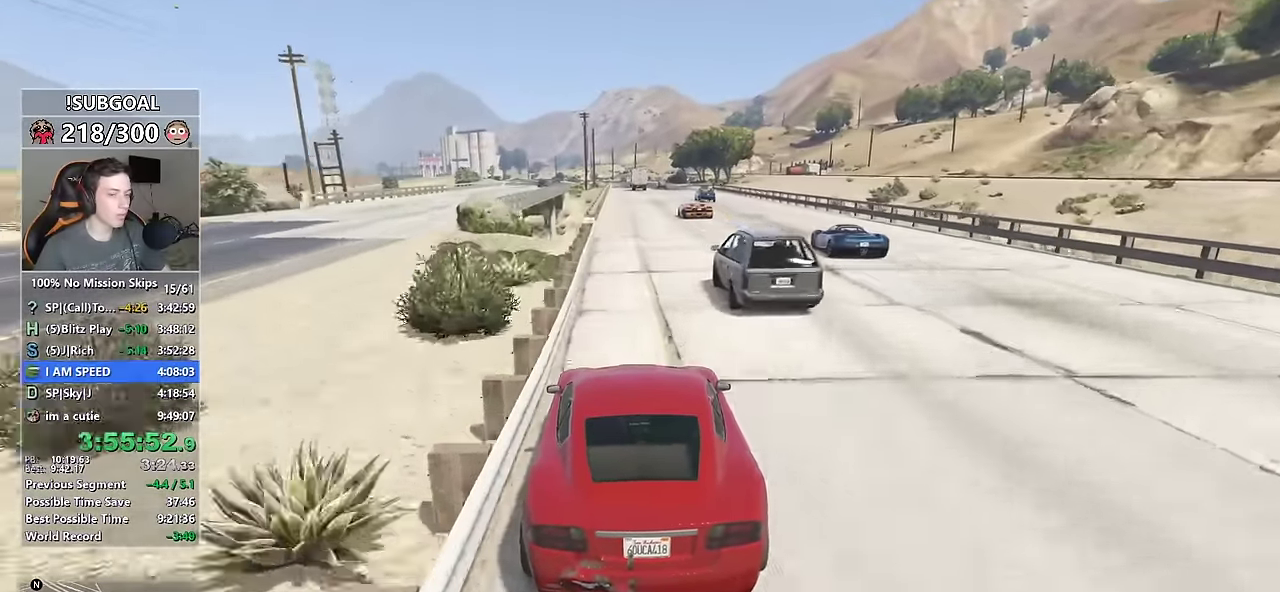
{"keys": ["w"], "mouse": [], "events": [[167, "a", "down"], [217, "a", "up"]]}
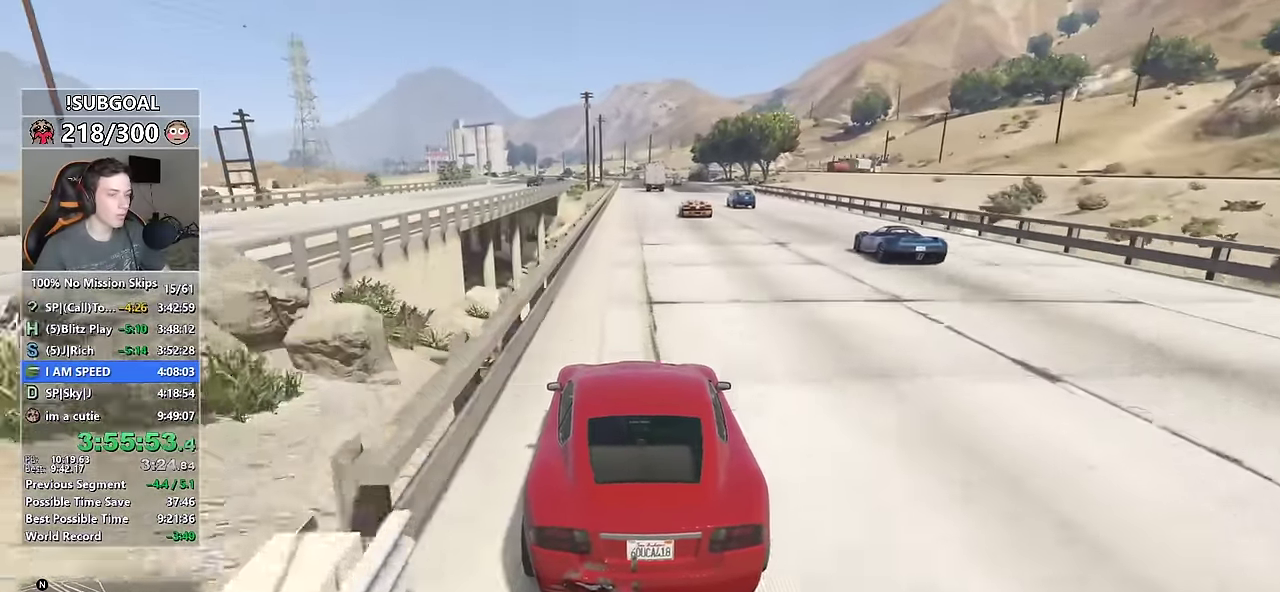
{"keys": ["w"], "mouse": [], "events": [[384, "d", "down"], [434, "d", "up"]]}
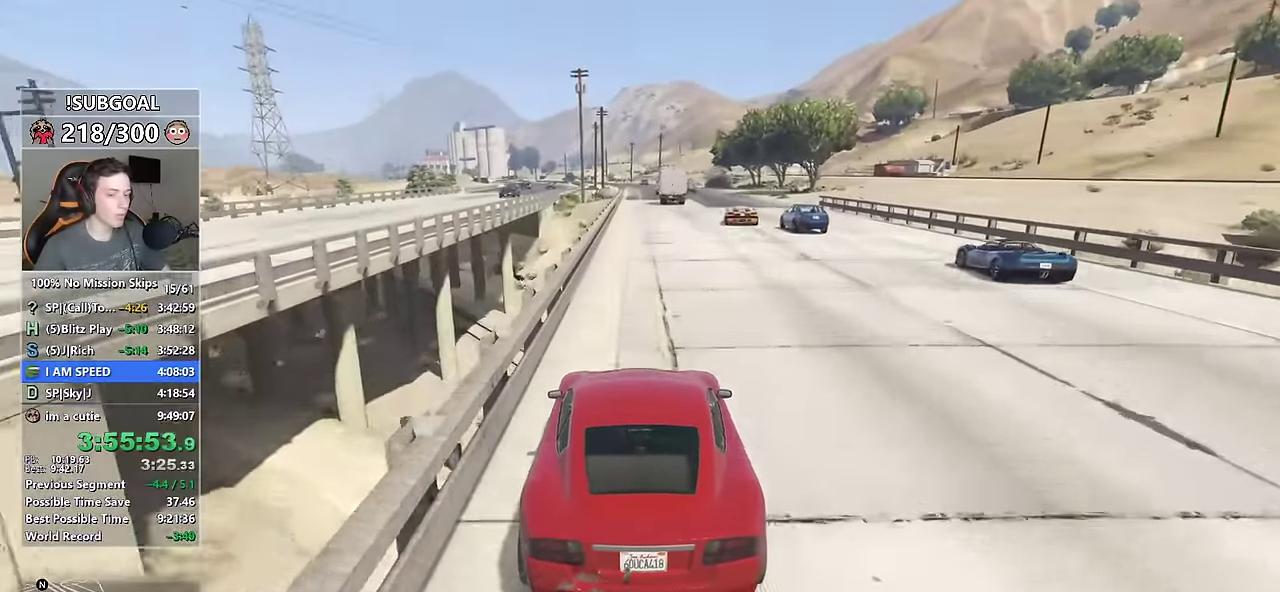
{"keys": ["w"], "mouse": [], "events": [[300, "a", "down"], [350, "a", "up"]]}
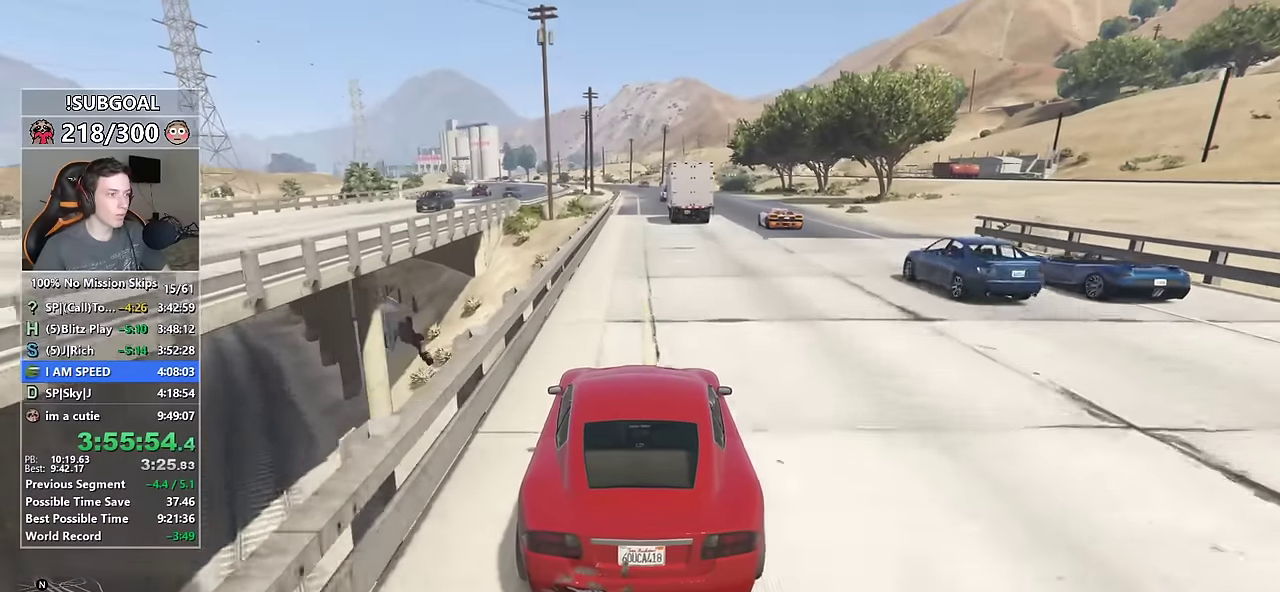
{"keys": ["w"], "mouse": [], "events": []}
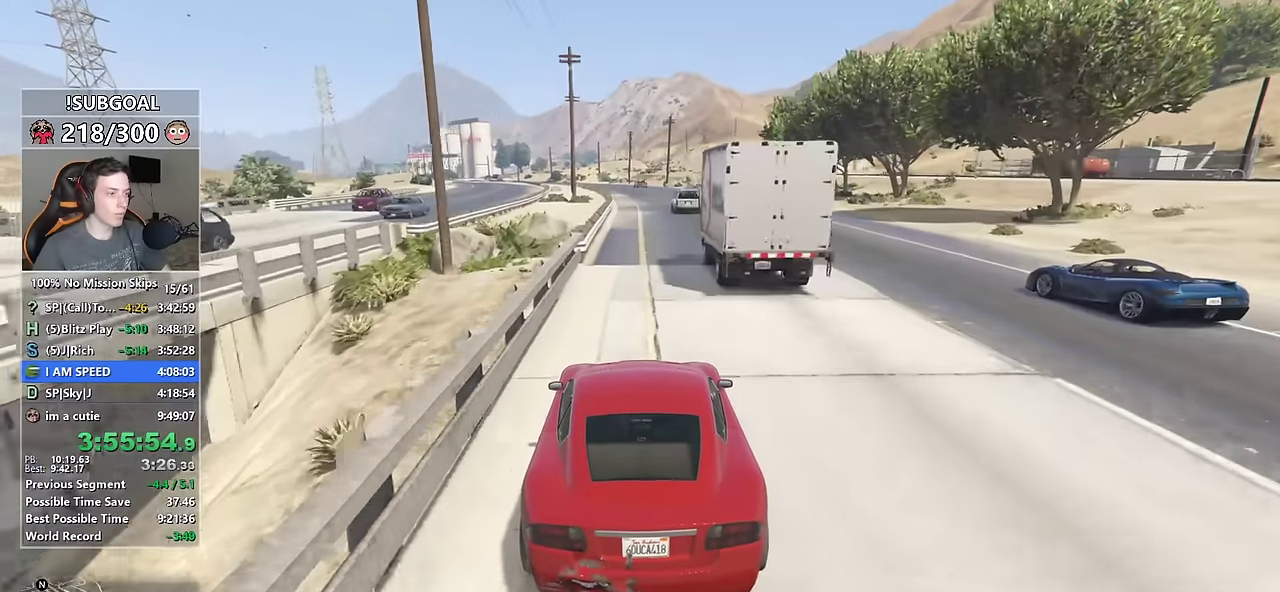
{"keys": ["w"], "mouse": [], "events": []}
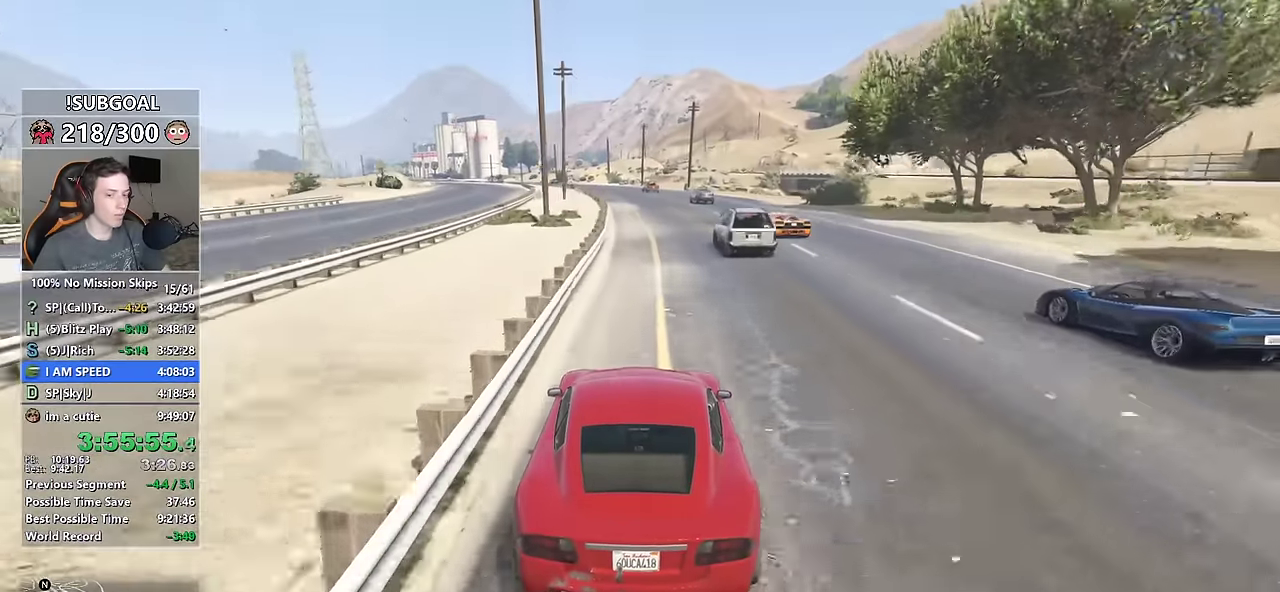
{"keys": ["w"], "mouse": [], "events": [[350, "a", "down"], [400, "a", "up"]]}
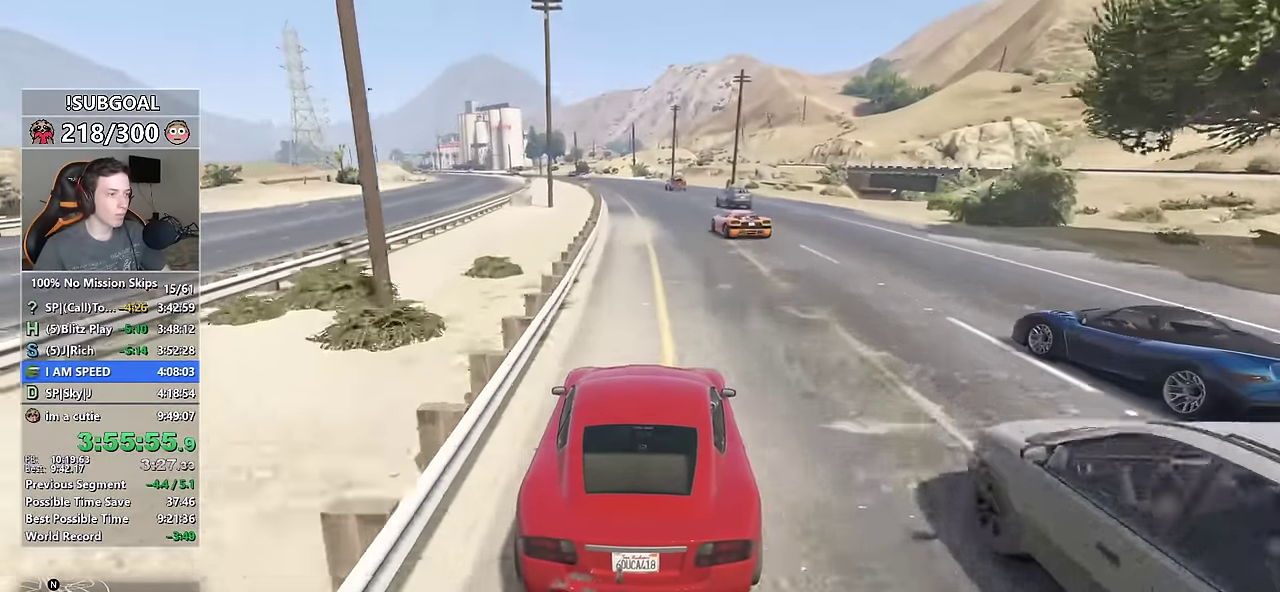
{"keys": ["w"], "mouse": [], "events": [[33, "a", "down"], [133, "a", "up"], [450, "a", "down"], [500, "a", "up"]]}
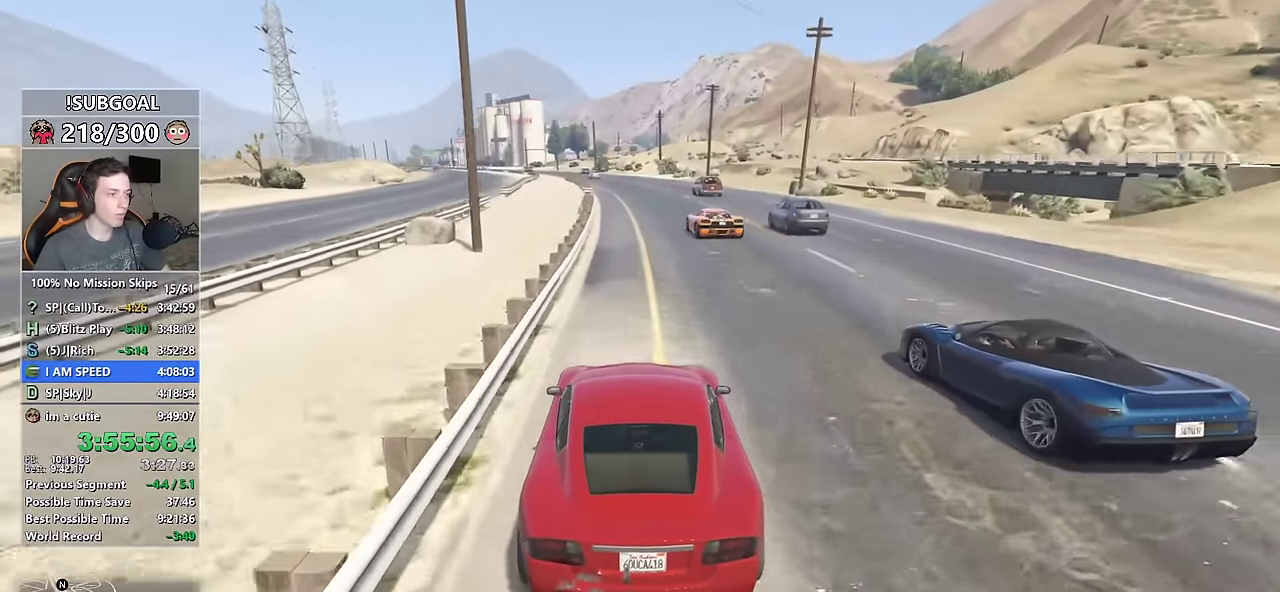
{"keys": ["w"], "mouse": [], "events": [[333, "d", "down"], [383, "d", "up"]]}
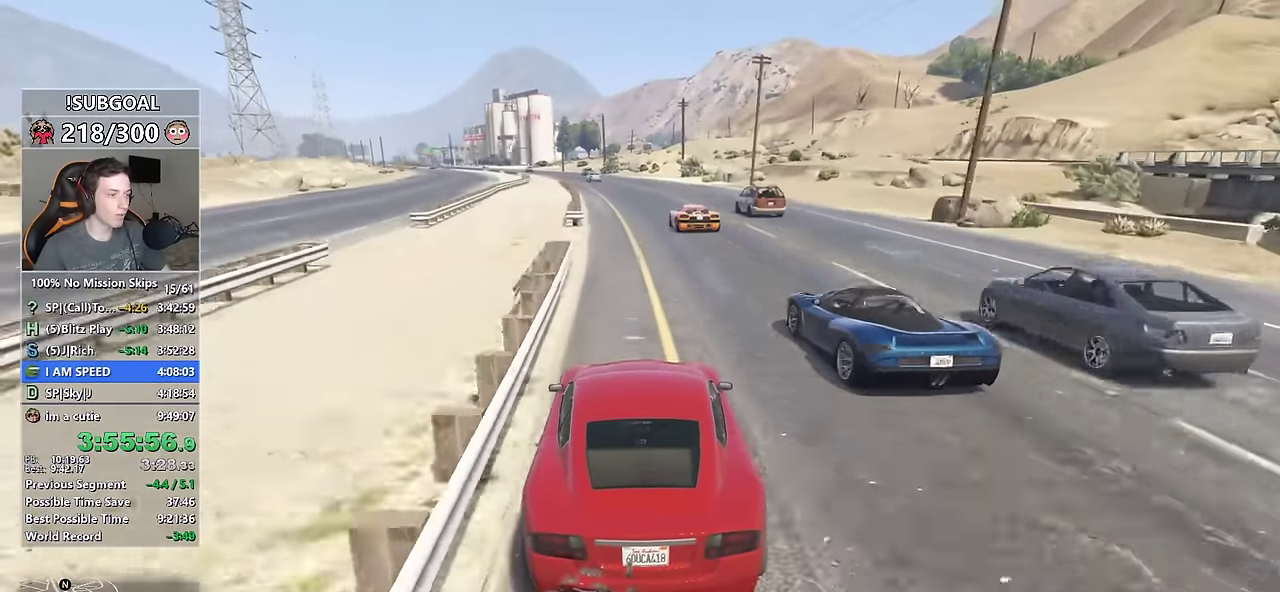
{"keys": ["w"], "mouse": [], "events": [[116, "a", "down"], [183, "a", "up"], [350, "a", "down"], [450, "a", "up"]]}
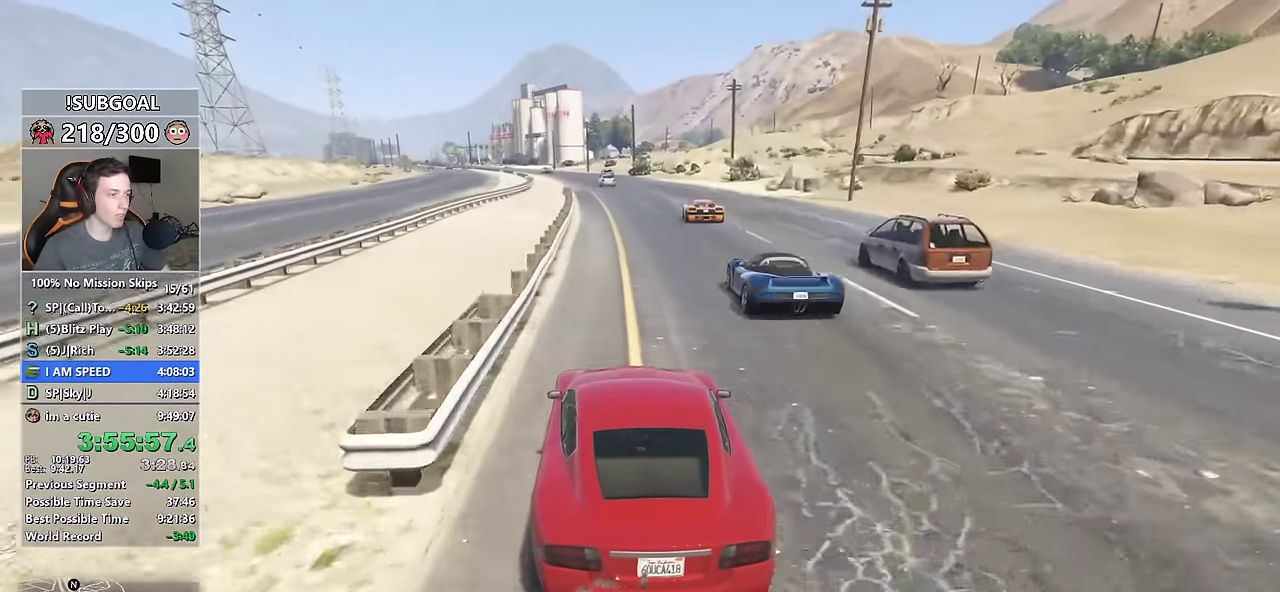
{"keys": ["d", "w"], "mouse": [], "events": [[316, "a", "down"], [366, "a", "up"], [500, "d", "down"]]}
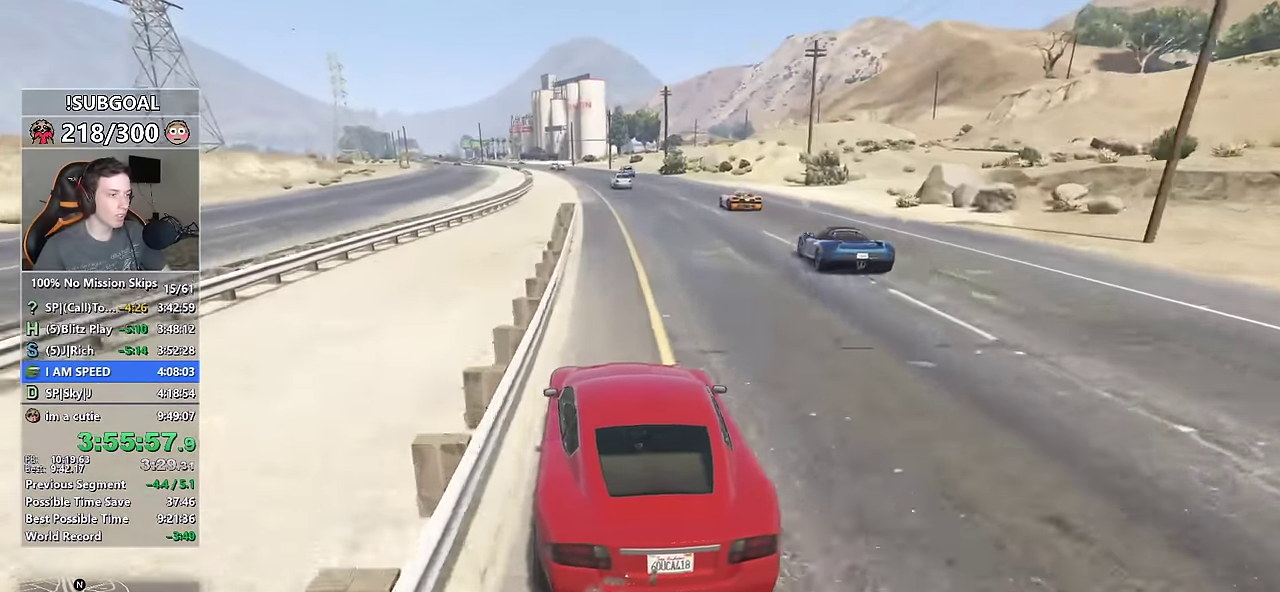
{"keys": ["a", "w"], "mouse": [], "events": [[100, "d", "up"], [416, "a", "down"]]}
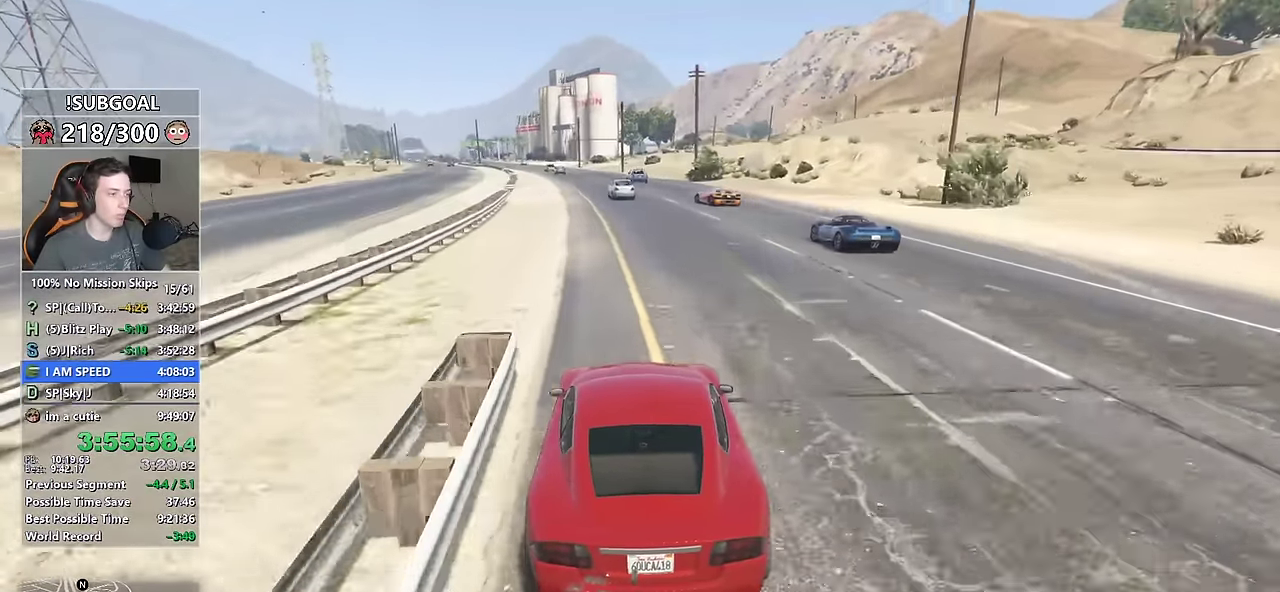
{"keys": ["w"], "mouse": [], "events": [[66, "a", "up"], [300, "a", "down"], [400, "a", "up"]]}
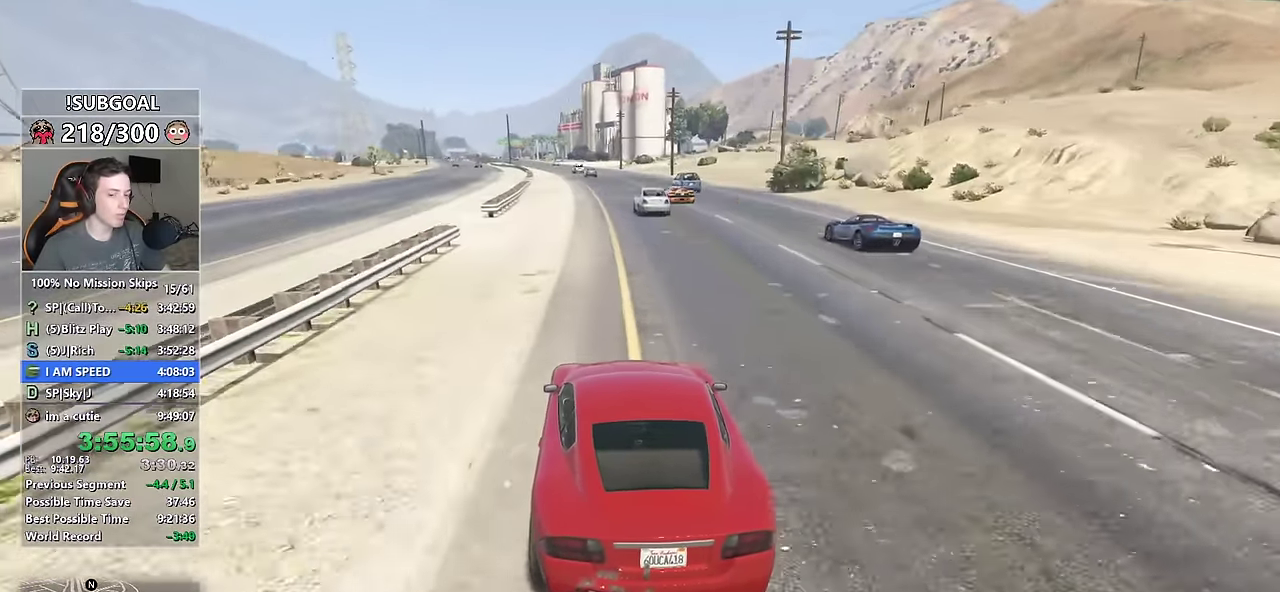
{"keys": ["w"], "mouse": [], "events": []}
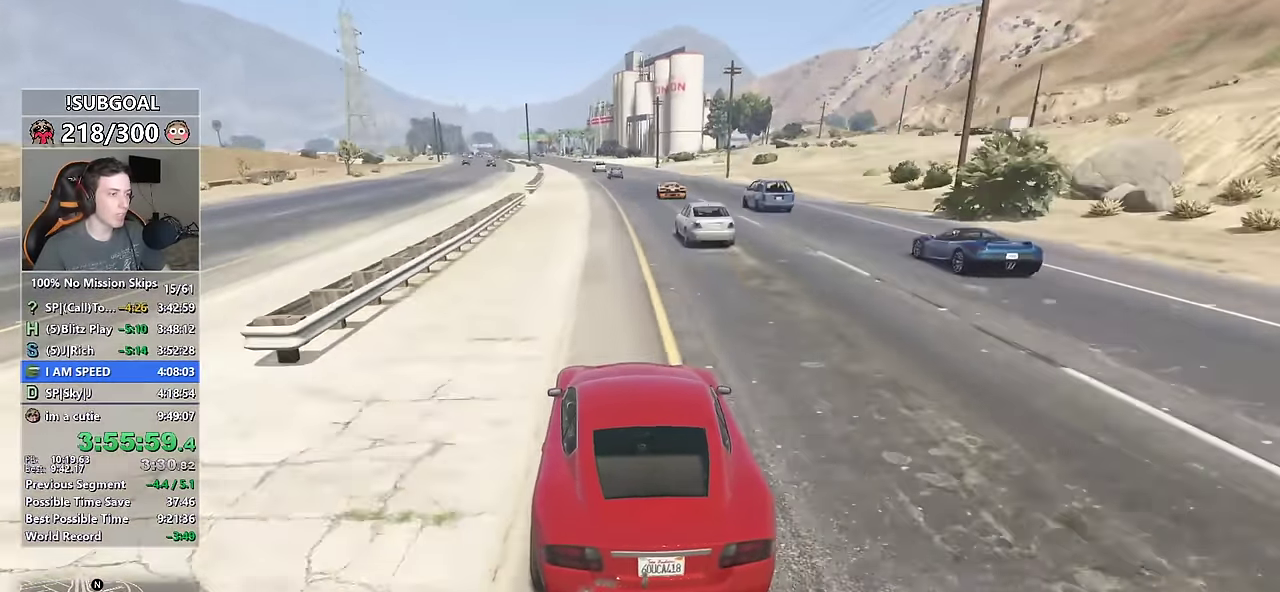
{"keys": ["w"], "mouse": [], "events": [[50, "d", "down"], [83, "d", "up"], [283, "a", "down"], [383, "a", "up"]]}
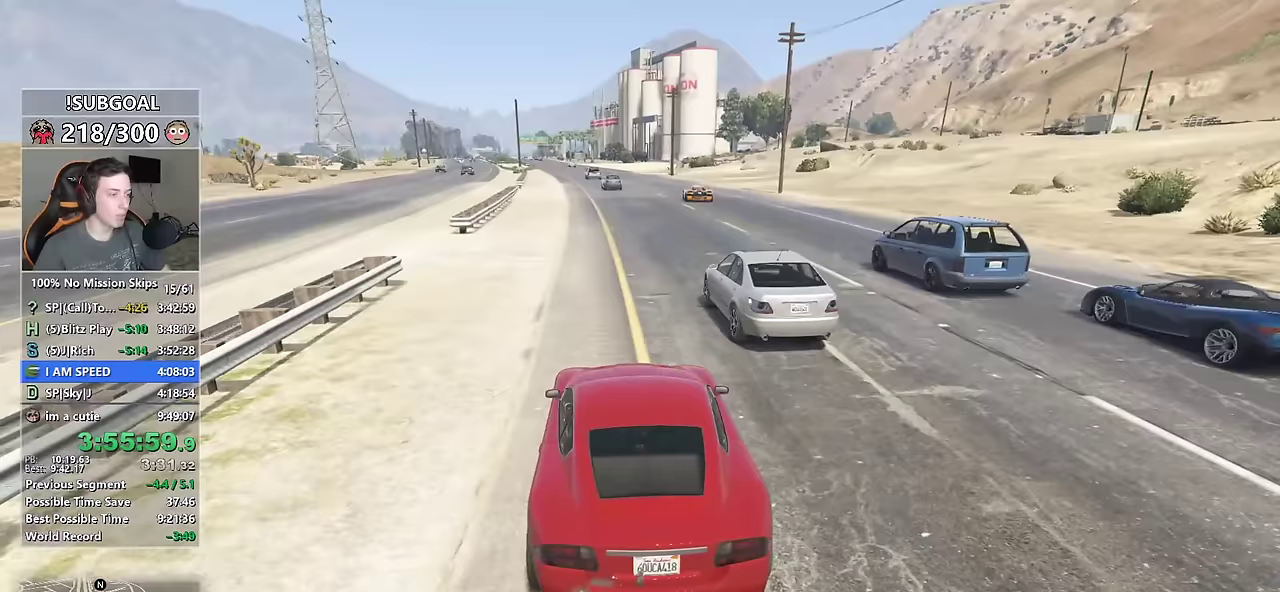
{"keys": ["w"], "mouse": [], "events": [[167, "a", "down"], [250, "a", "up"]]}
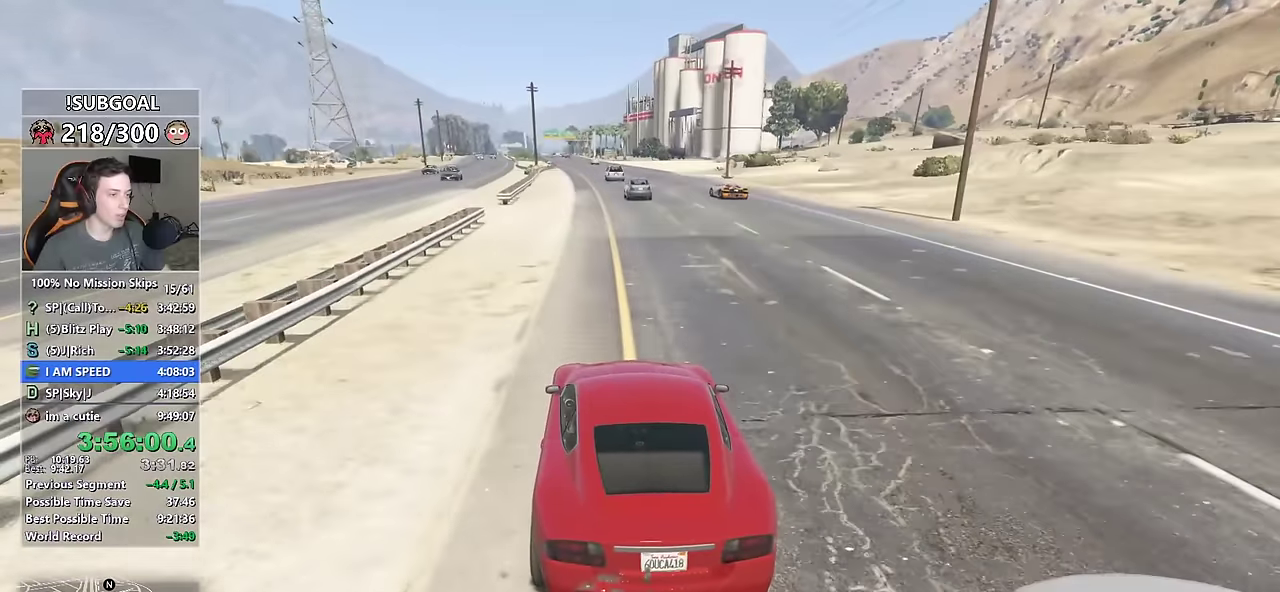
{"keys": ["w"], "mouse": [], "events": [[267, "a", "down"], [367, "a", "up"]]}
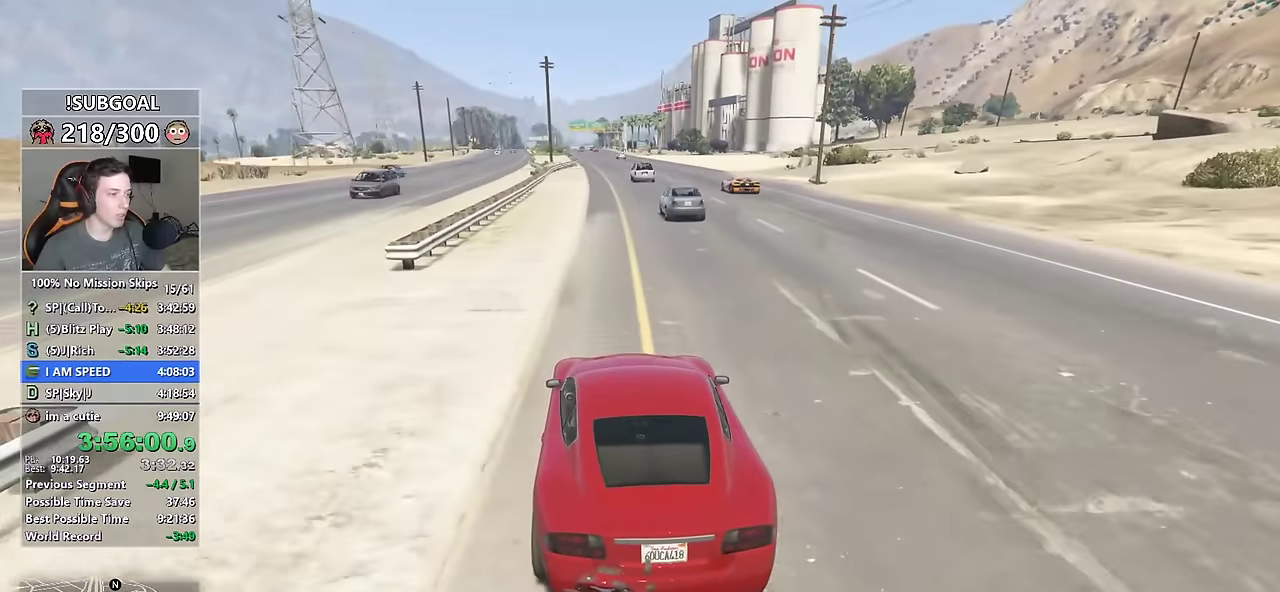
{"keys": ["w"], "mouse": [], "events": [[383, "d", "down"], [433, "d", "up"]]}
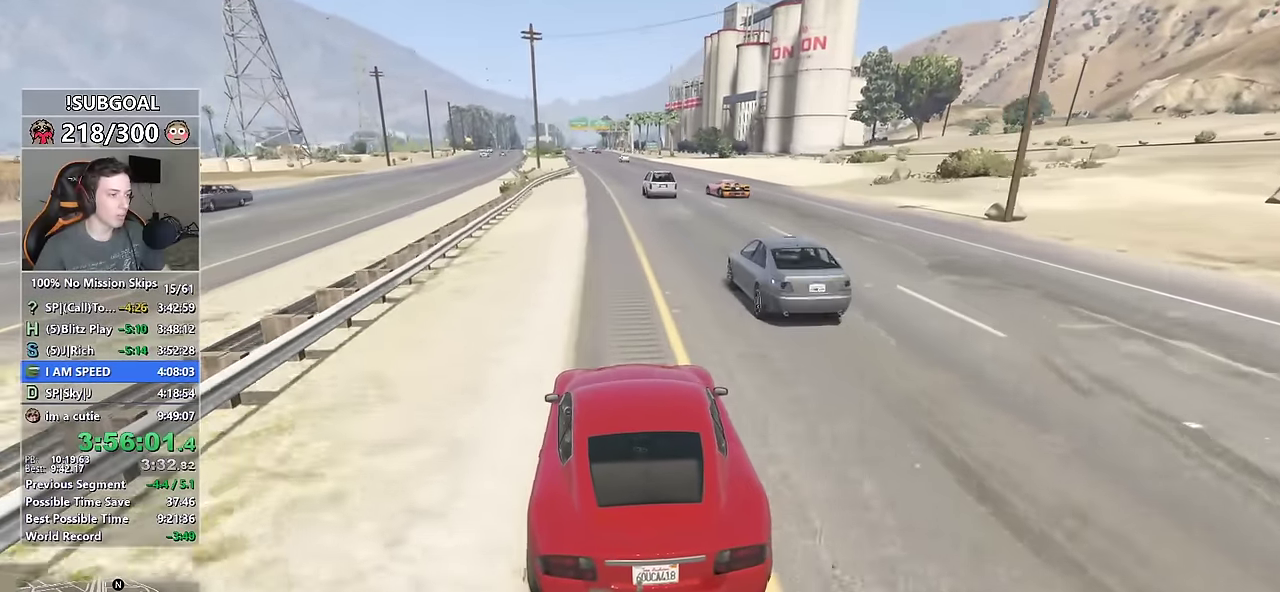
{"keys": ["w"], "mouse": [], "events": [[117, "a", "down"], [200, "a", "up"]]}
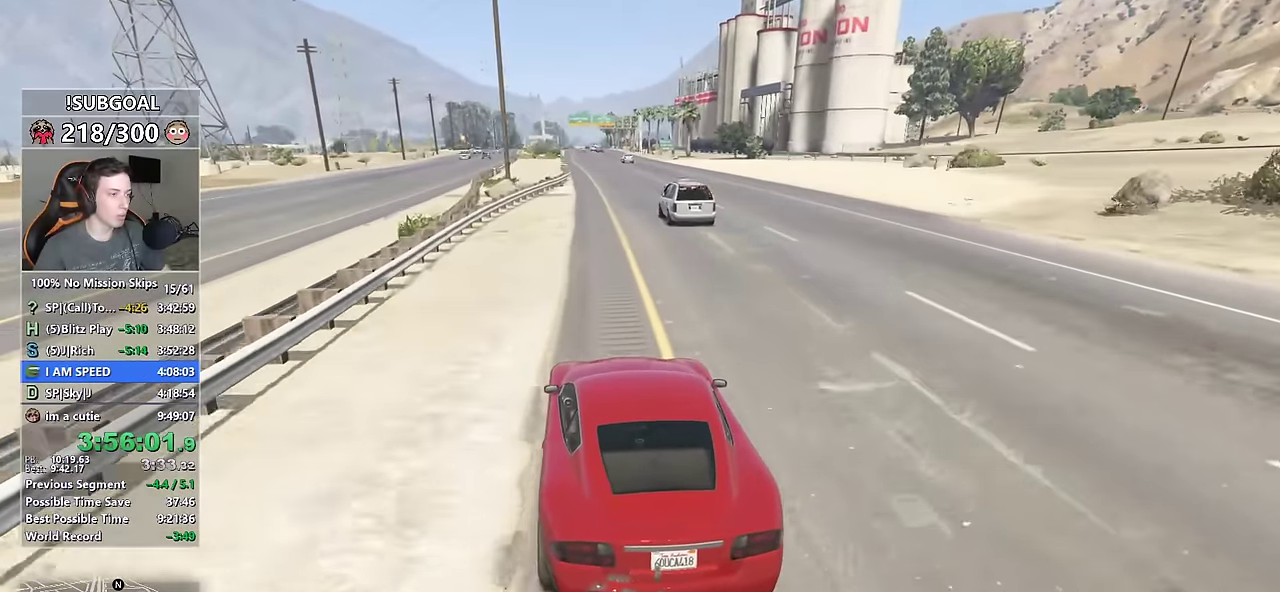
{"keys": ["w"], "mouse": [], "events": [[83, "d", "down"], [133, "d", "up"]]}
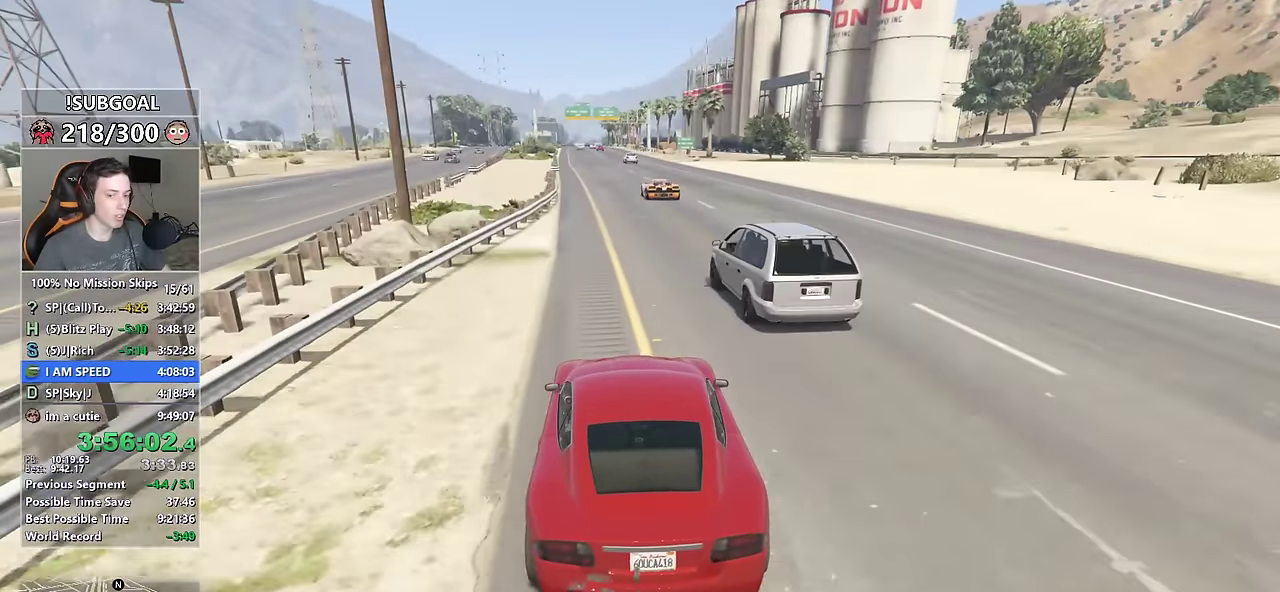
{"keys": ["w"], "mouse": [], "events": []}
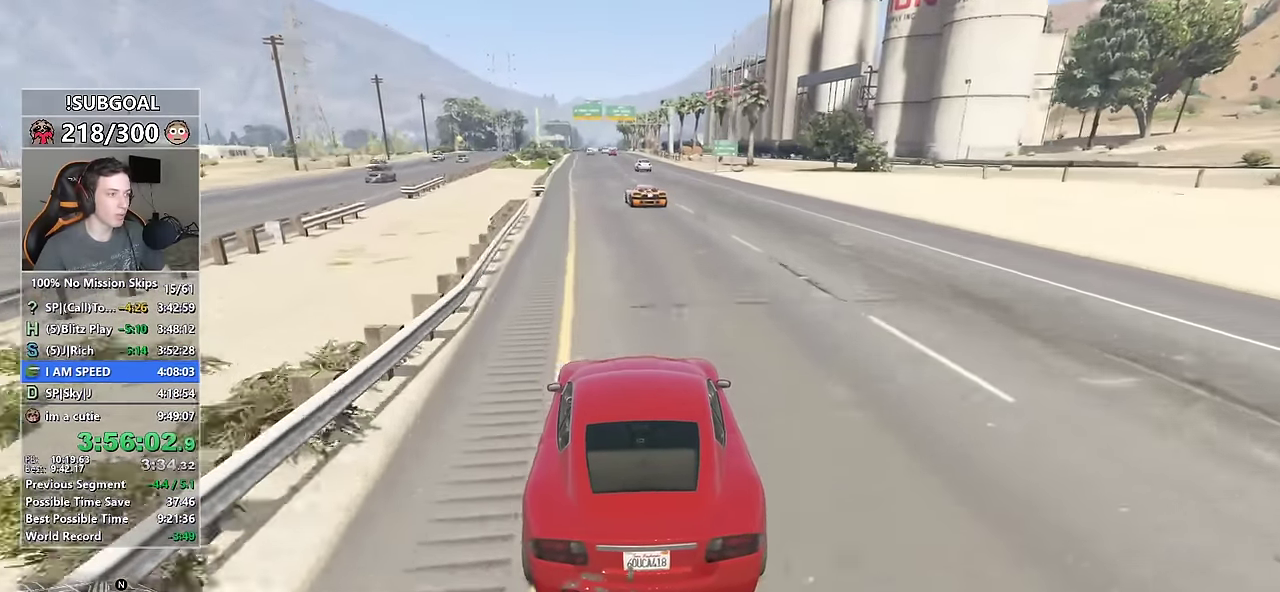
{"keys": ["w"], "mouse": [], "events": [[117, "a", "down"], [167, "a", "up"]]}